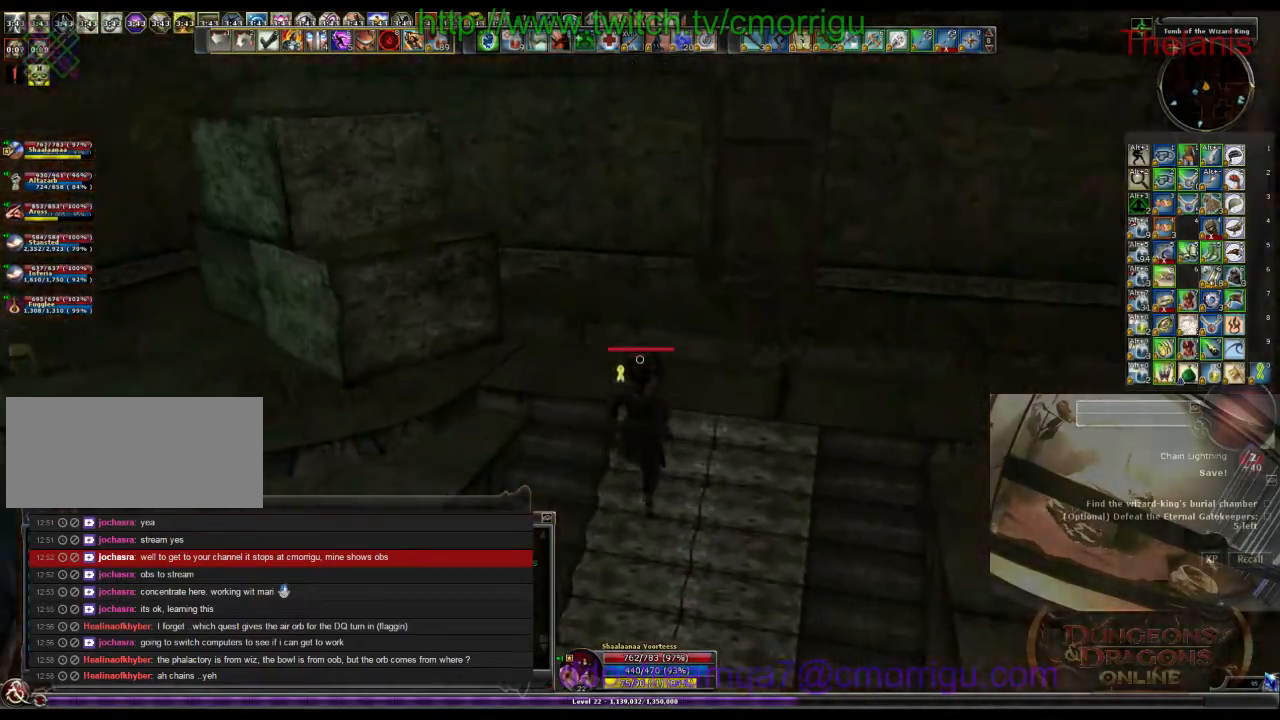
Gameplay with keyboard; each line is a JSON object with the keys held at the frame after it. "events" lists presses ("down") and releases ("up") of ".", "/", "0", "1", "2", "3", "4", "5", "6", "7", "8", "9", "a", "b", "backslash", "backspace", "c", "caps_lock", "comma", "ctrl_l", "ctrl_r", "d", "e", "equals", "escape", "f", "f1", "f10", "f11", "f12", "f2", "f3", "f4", "f5", "f6", "f7", "f8", "f9", "g", "h", "i", "j", "k", "l", "lbracket", "m", "minus", "n", "o", "p", "q", "quote", "r", "rbracket", "return", "s", "semicolon", "shift_l", "shift_r", "space", "t", "tab", "tilde", "u", "v", "w", "x", "y" and "z" between this image and that frame as [ms after this image, input, new state], when the widget could be followed in between. No other keys are recorded. Mouse input is not recorded.
{"keys": [], "events": [[100, "d", "down"], [366, "d", "up"]]}
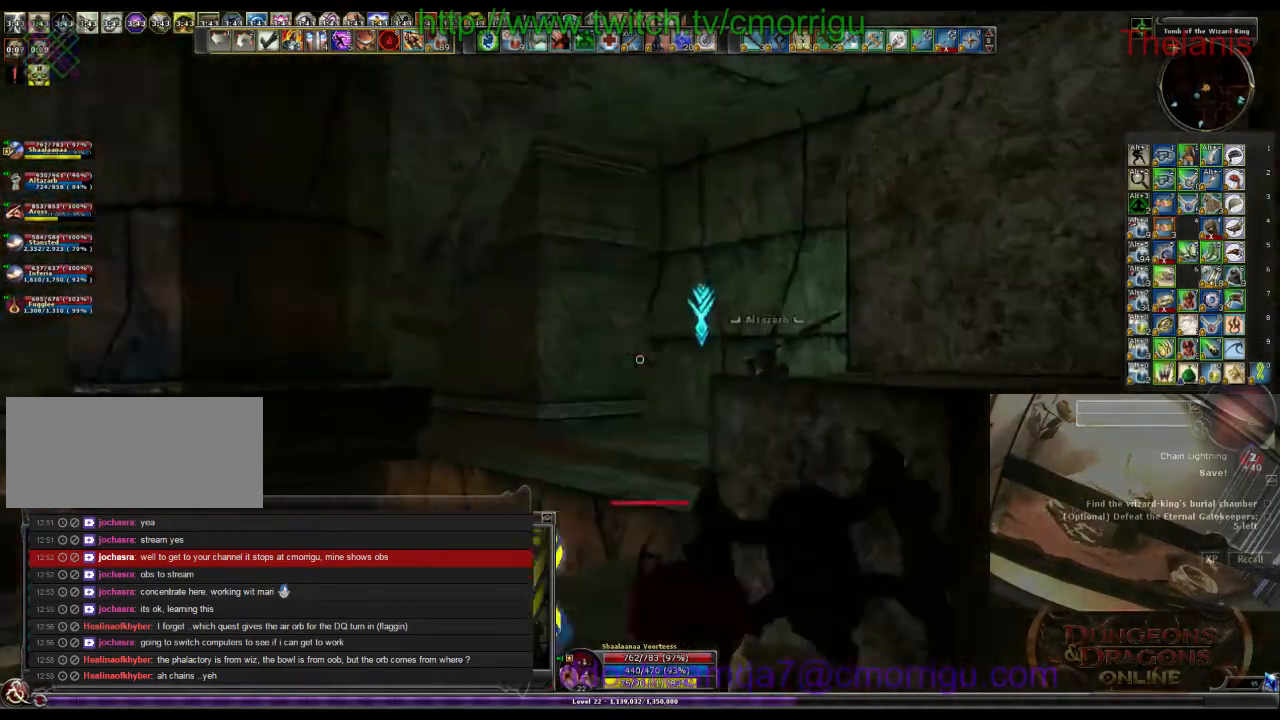
{"keys": ["a"], "events": [[100, "s", "down"], [233, "a", "down"], [333, "s", "up"]]}
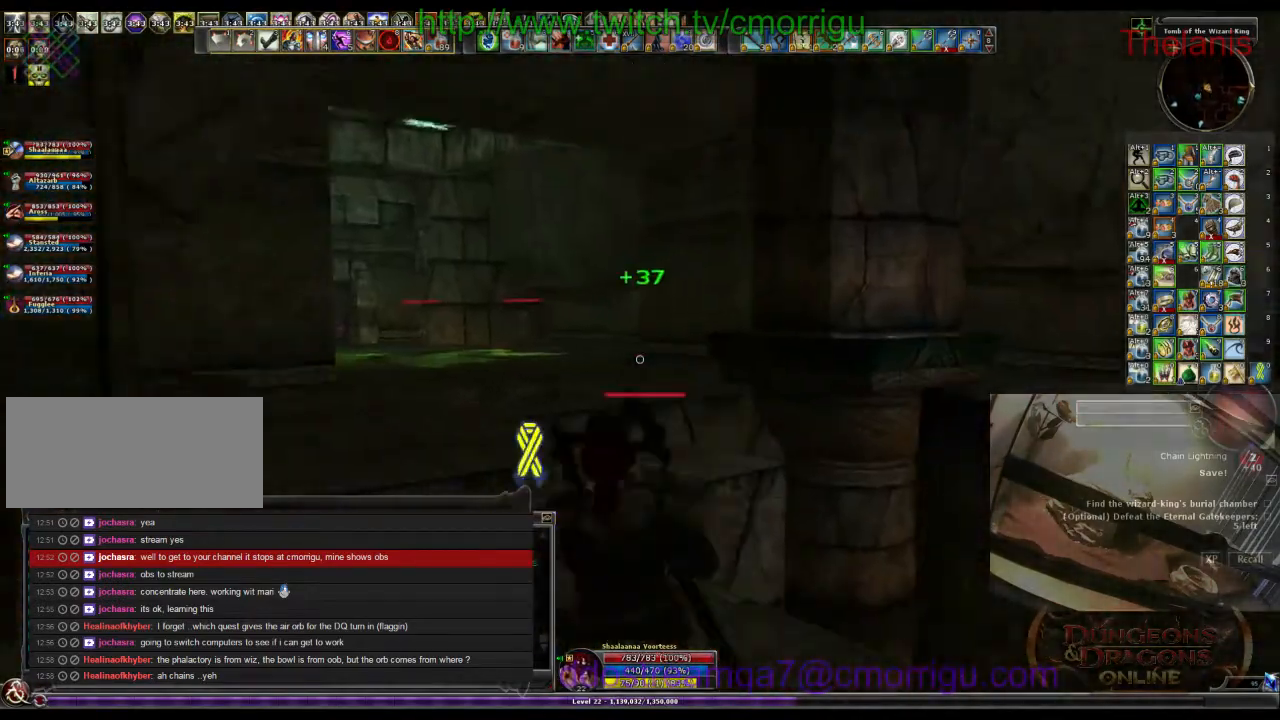
{"keys": ["a"], "events": [[33, "w", "down"], [200, "w", "up"]]}
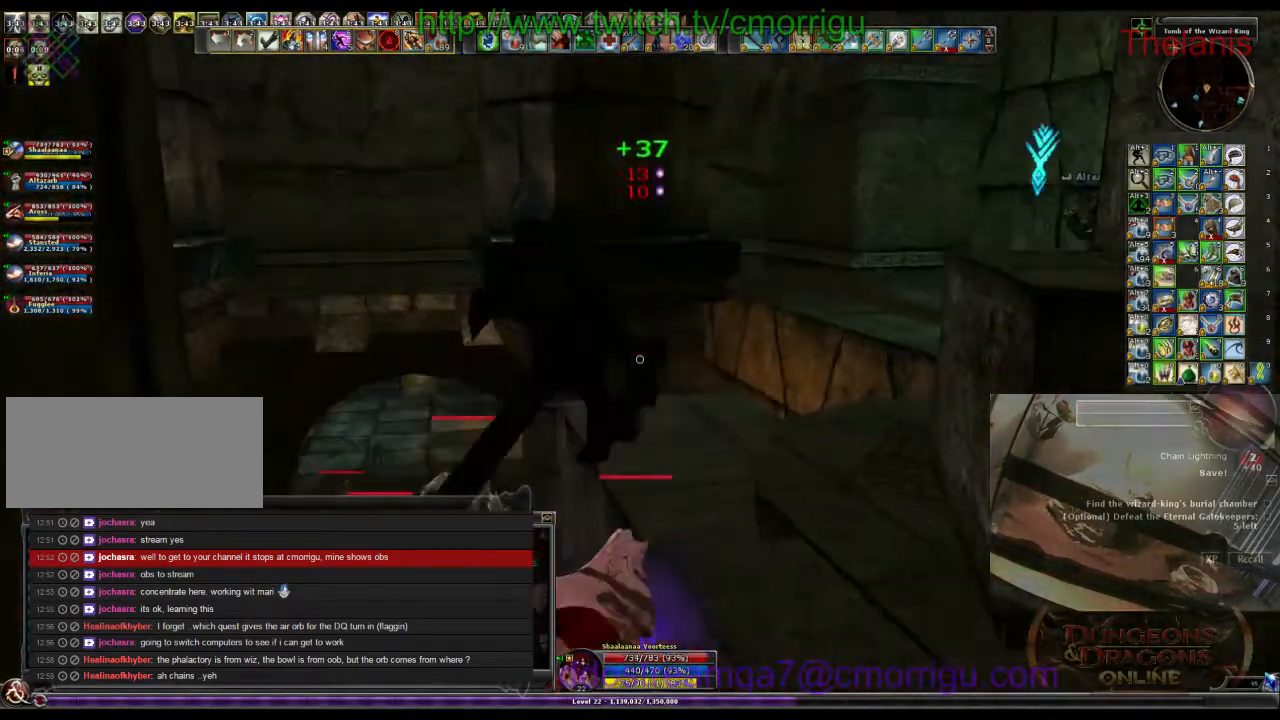
{"keys": ["a"], "events": []}
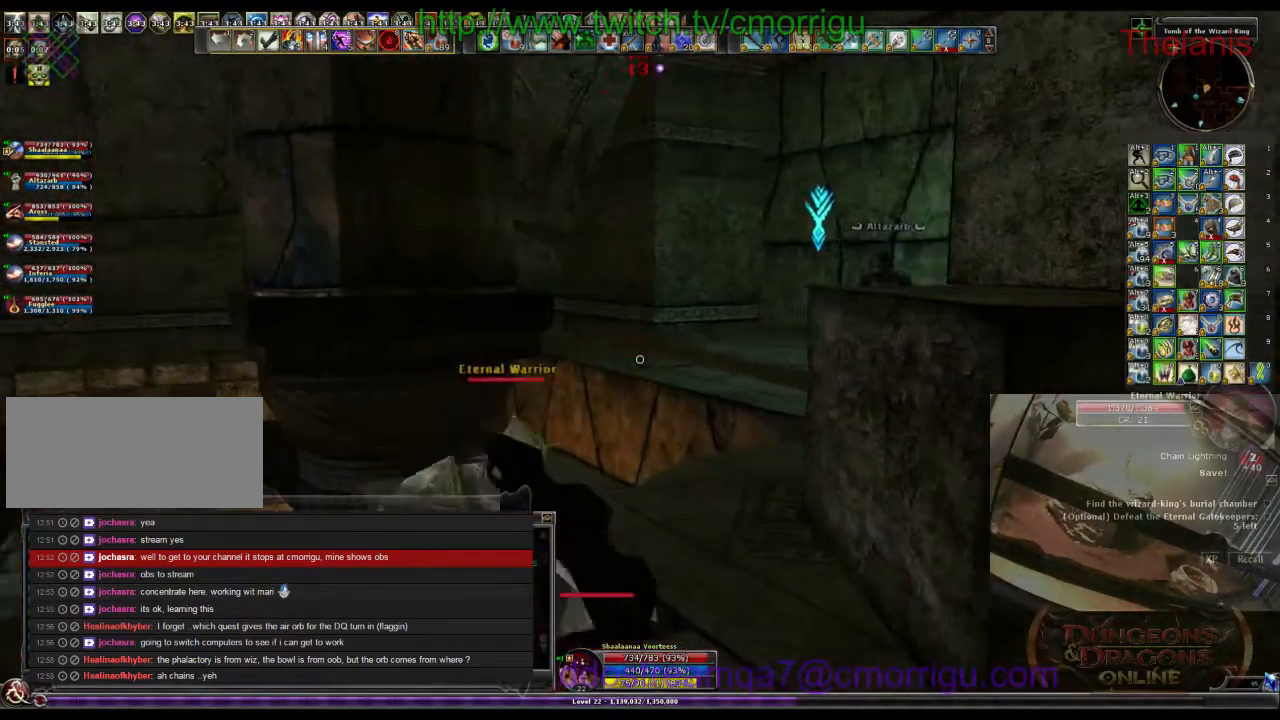
{"keys": ["a", "w"], "events": [[266, "w", "down"]]}
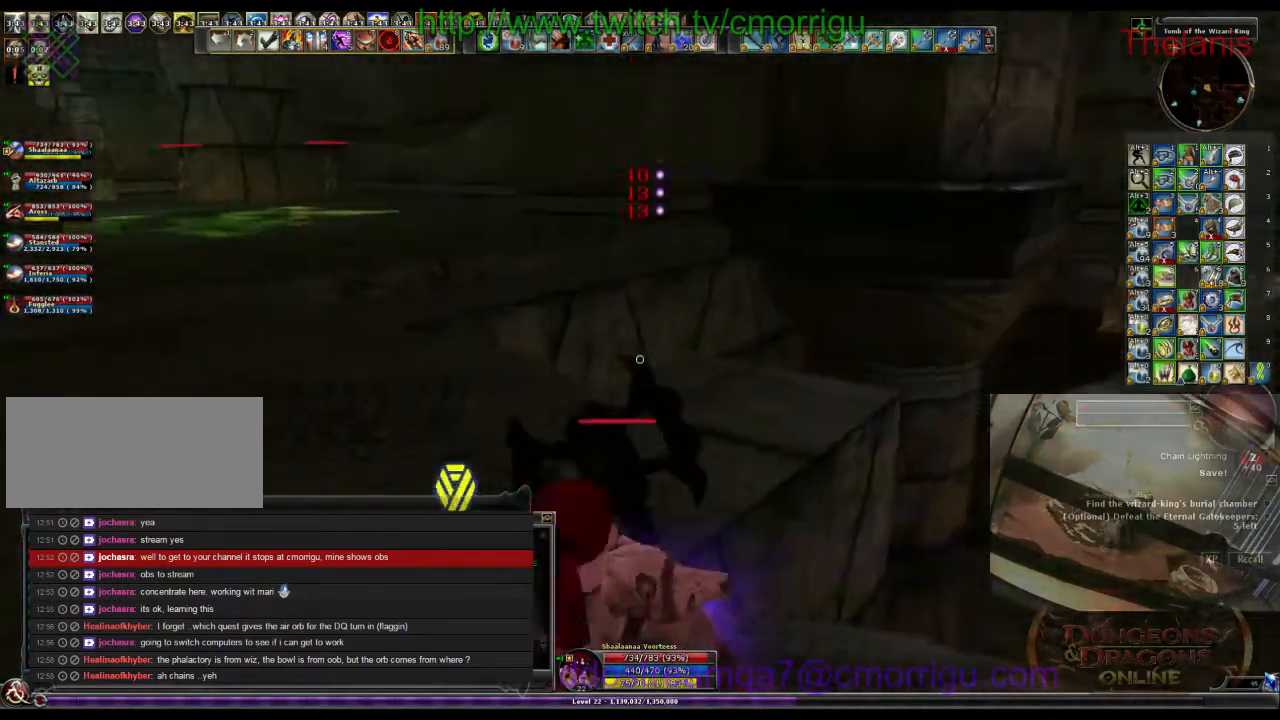
{"keys": ["w"], "events": [[233, "a", "up"]]}
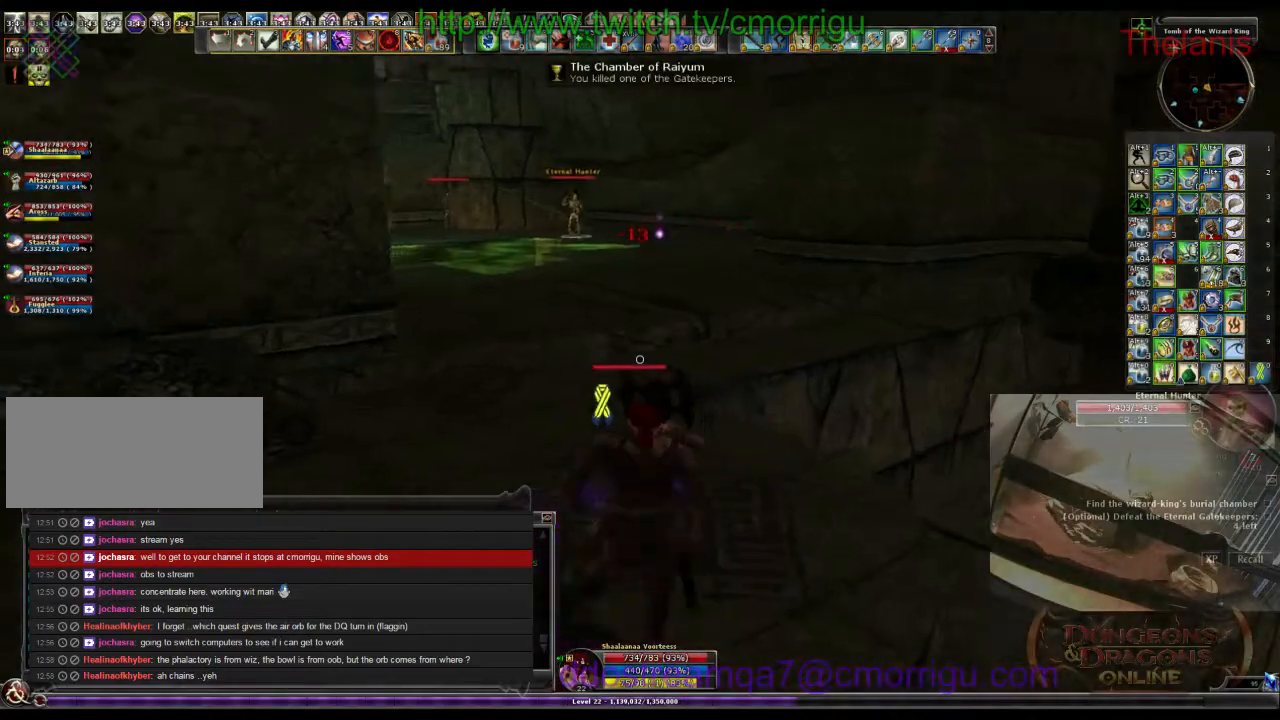
{"keys": ["w"], "events": [[33, "d", "down"], [233, "d", "up"]]}
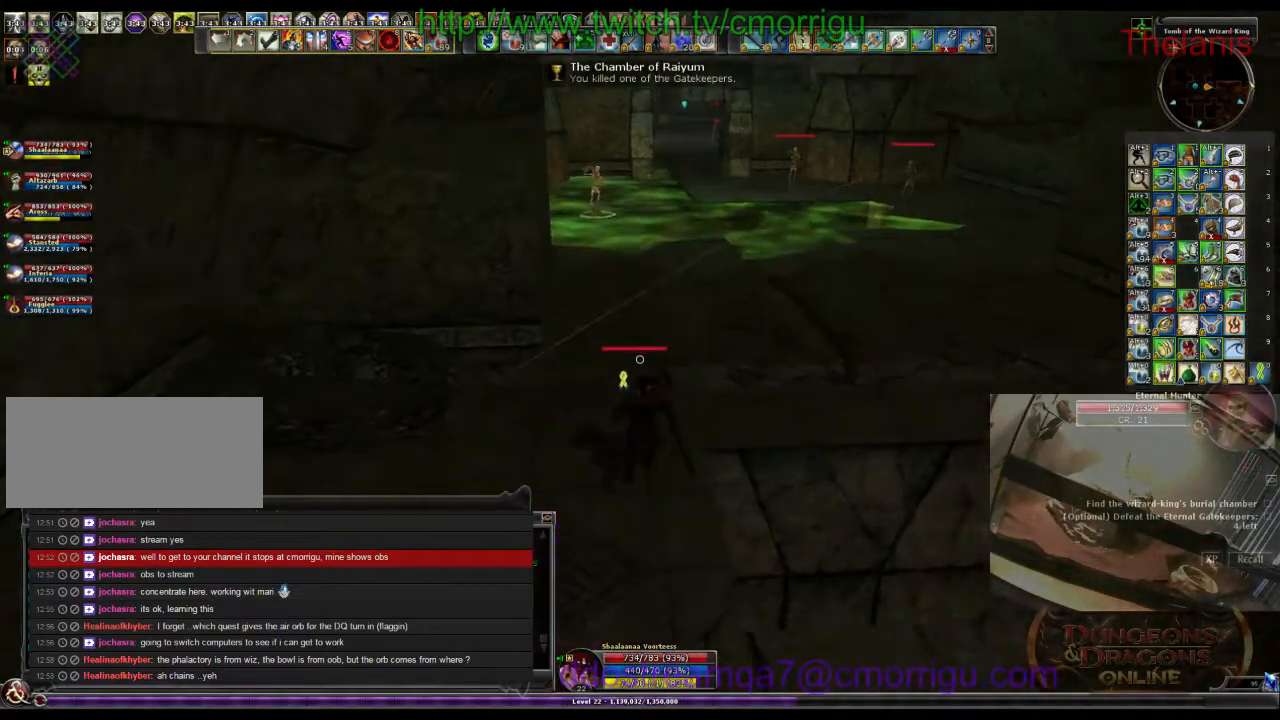
{"keys": ["w"], "events": [[133, "d", "down"], [466, "d", "up"]]}
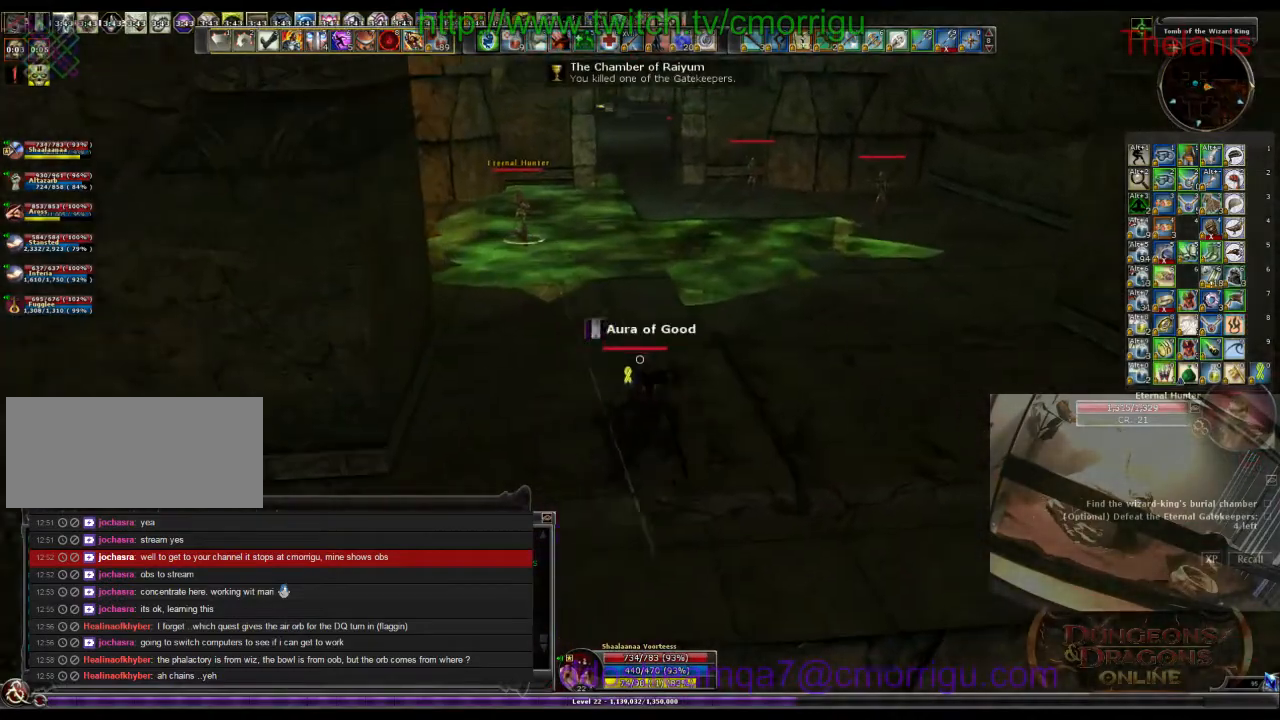
{"keys": ["a", "w"], "events": [[400, "a", "down"]]}
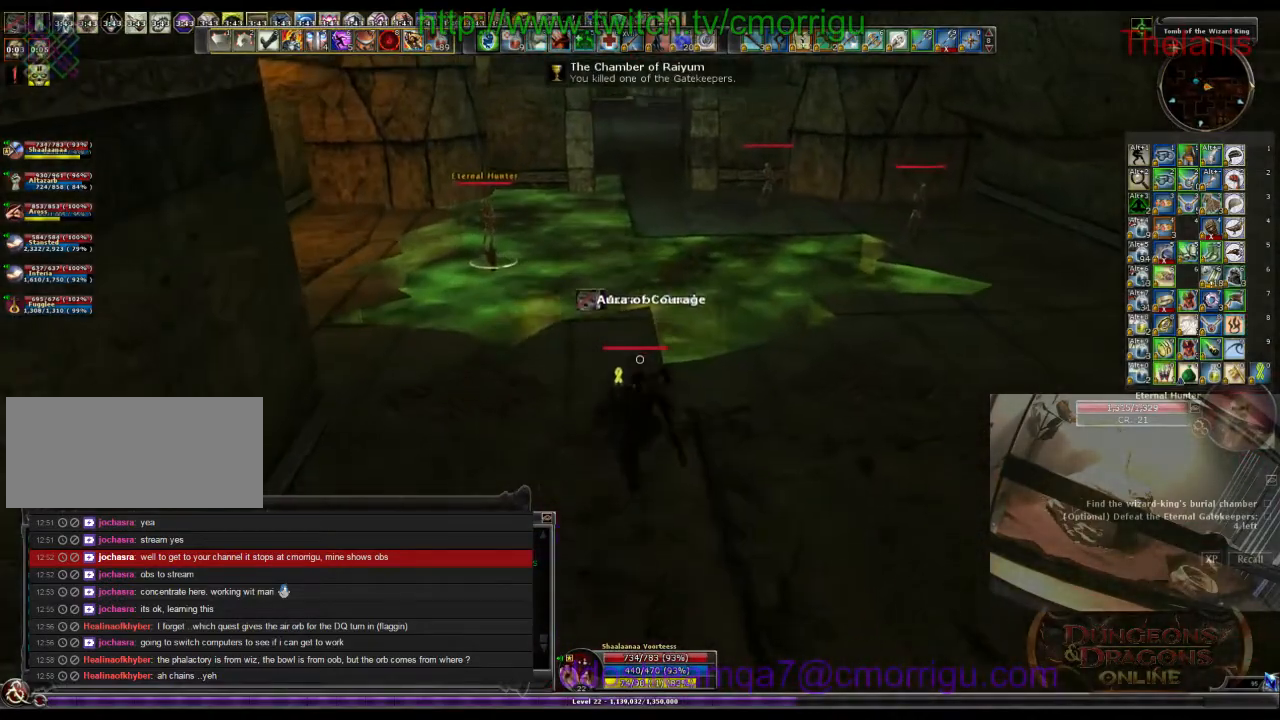
{"keys": ["w"], "events": [[33, "a", "up"]]}
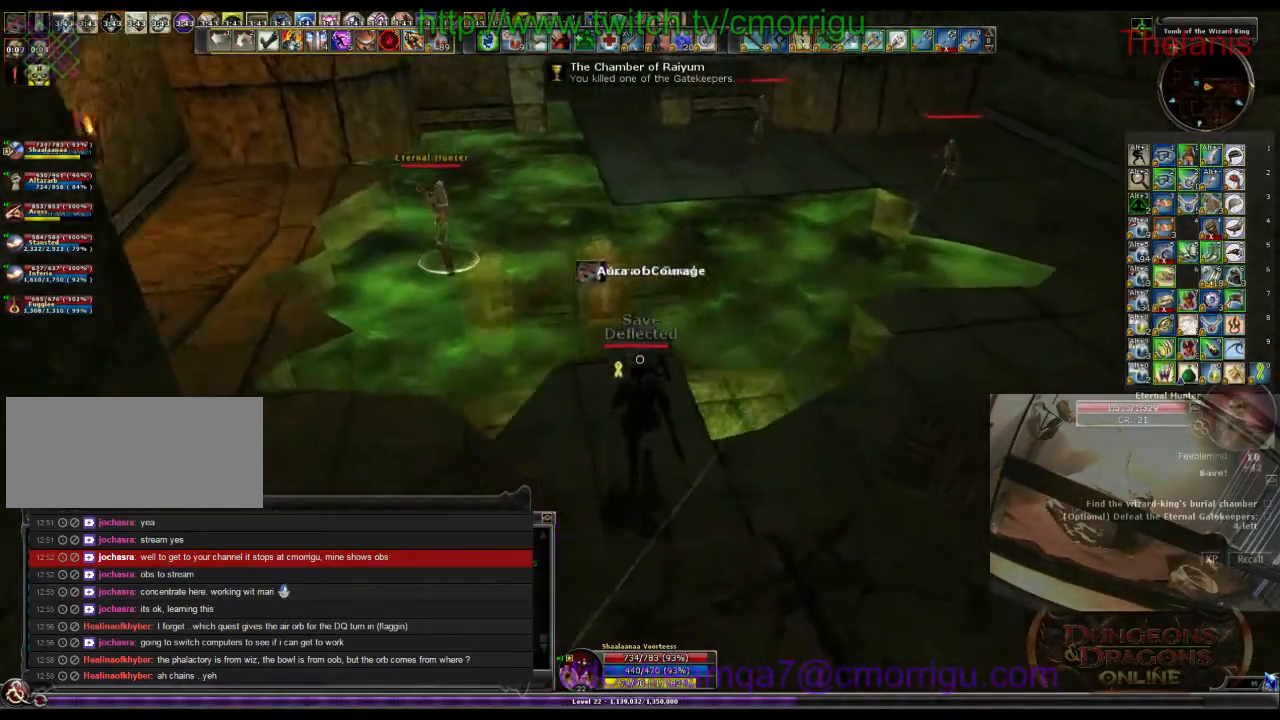
{"keys": ["space", "w"], "events": [[300, "space", "down"]]}
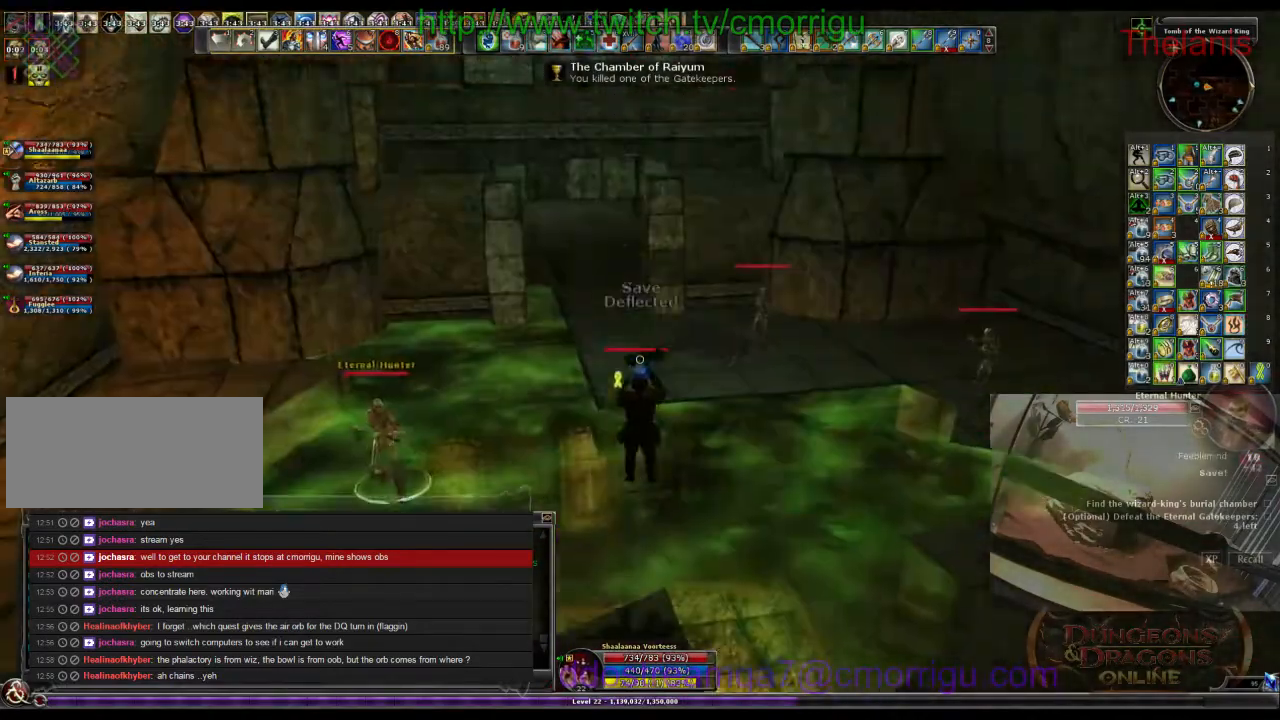
{"keys": ["w"], "events": [[500, "space", "up"]]}
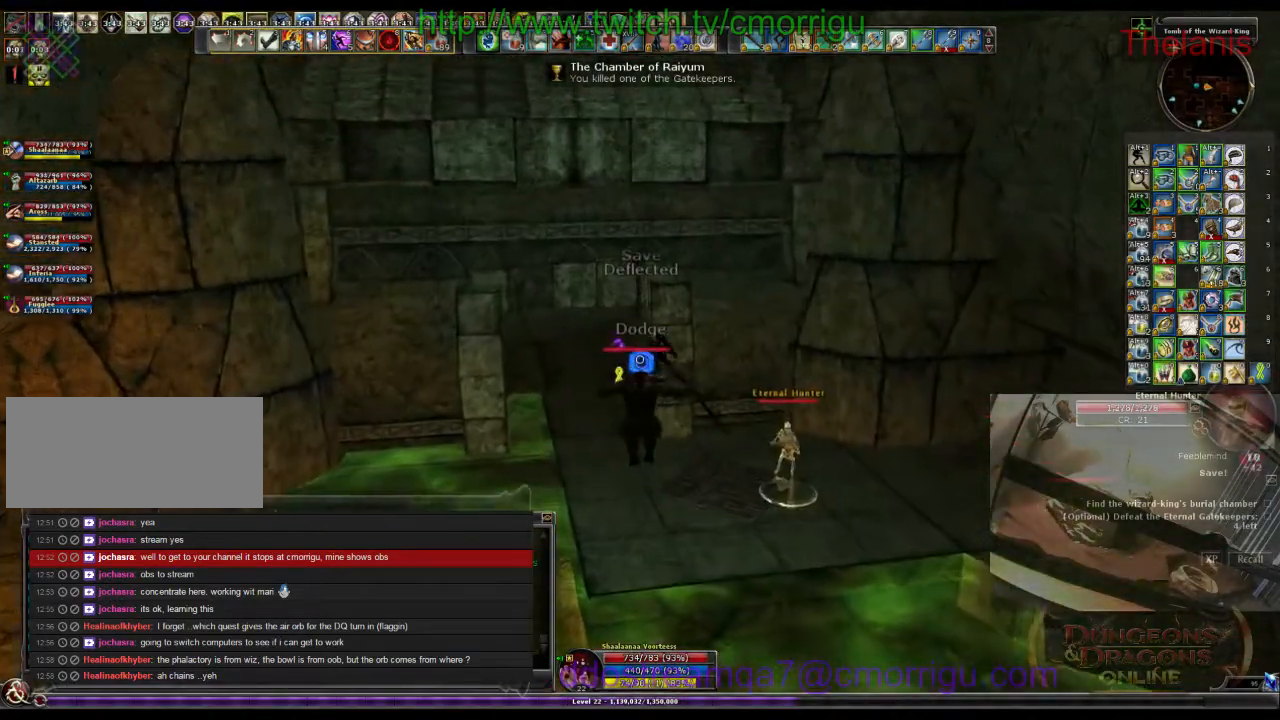
{"keys": ["w"], "events": []}
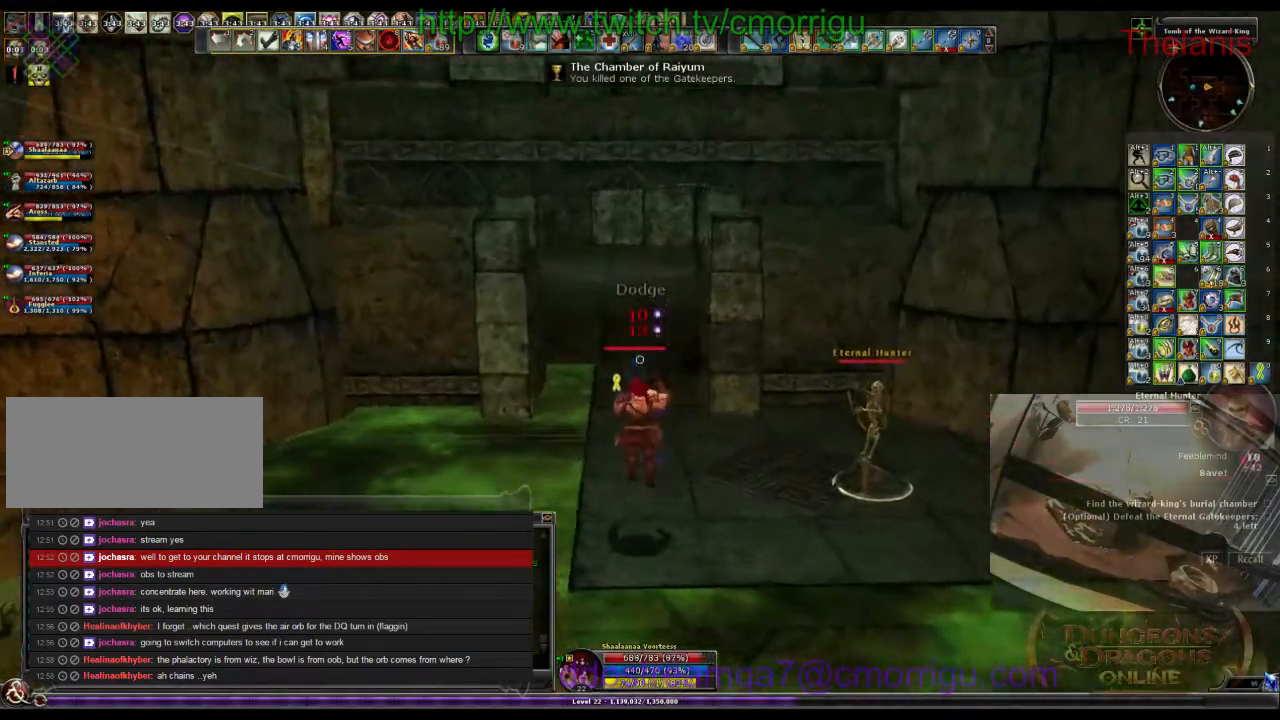
{"keys": ["w"], "events": []}
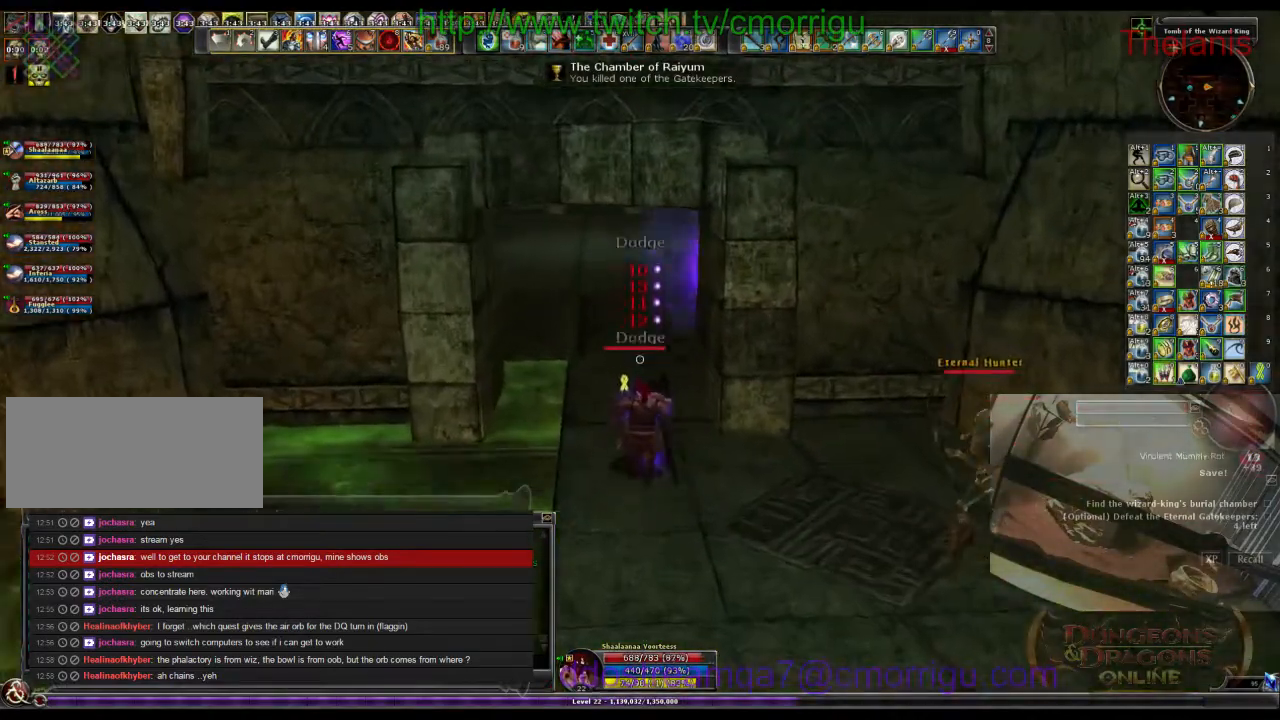
{"keys": ["w"], "events": []}
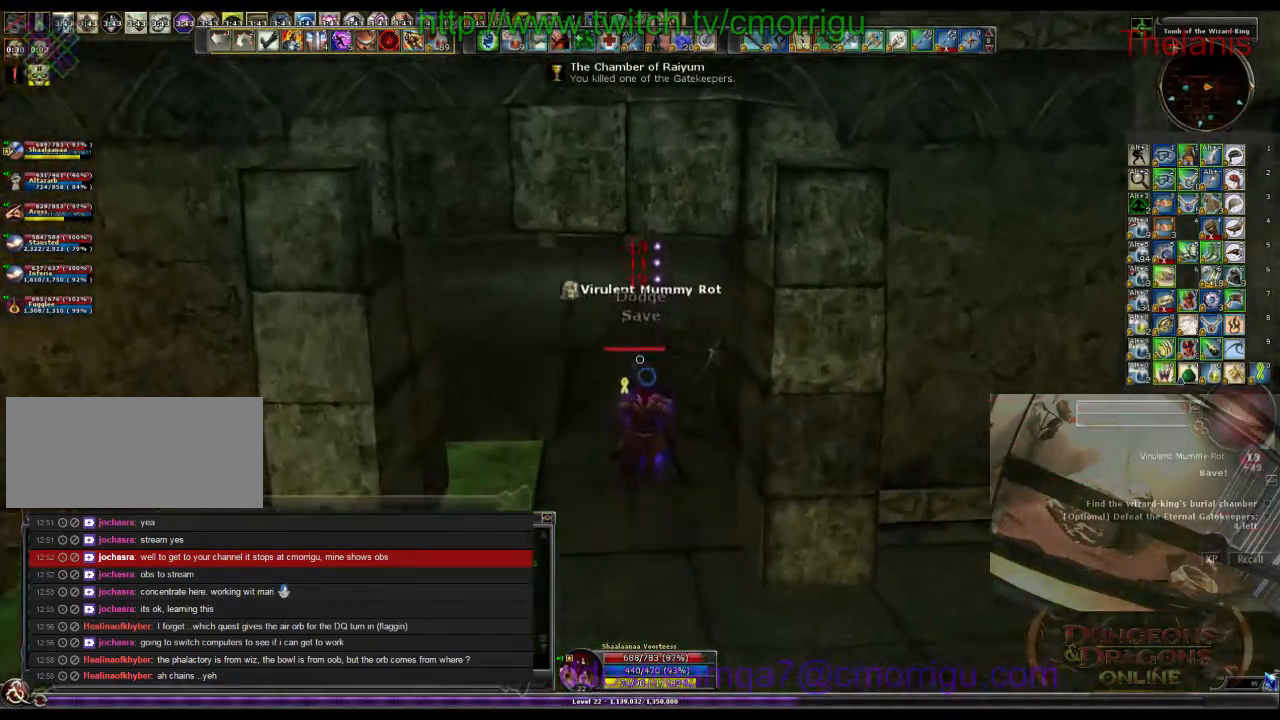
{"keys": ["w"], "events": []}
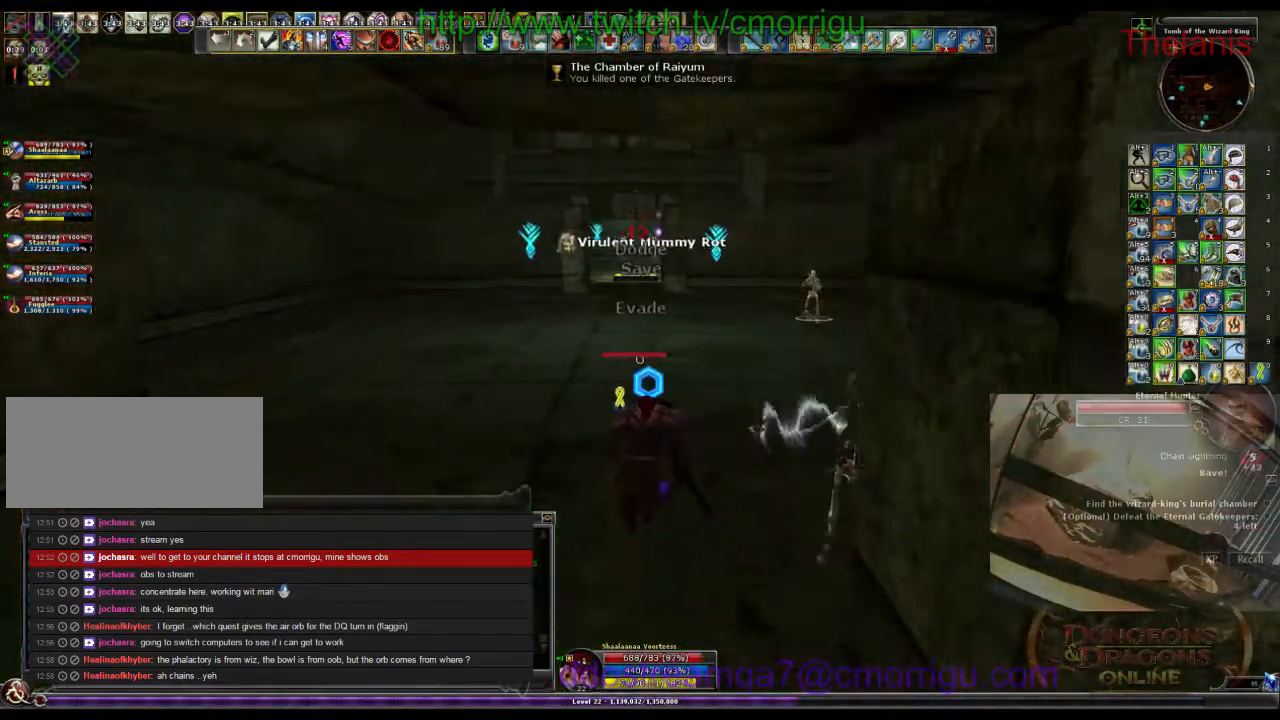
{"keys": ["w"], "events": []}
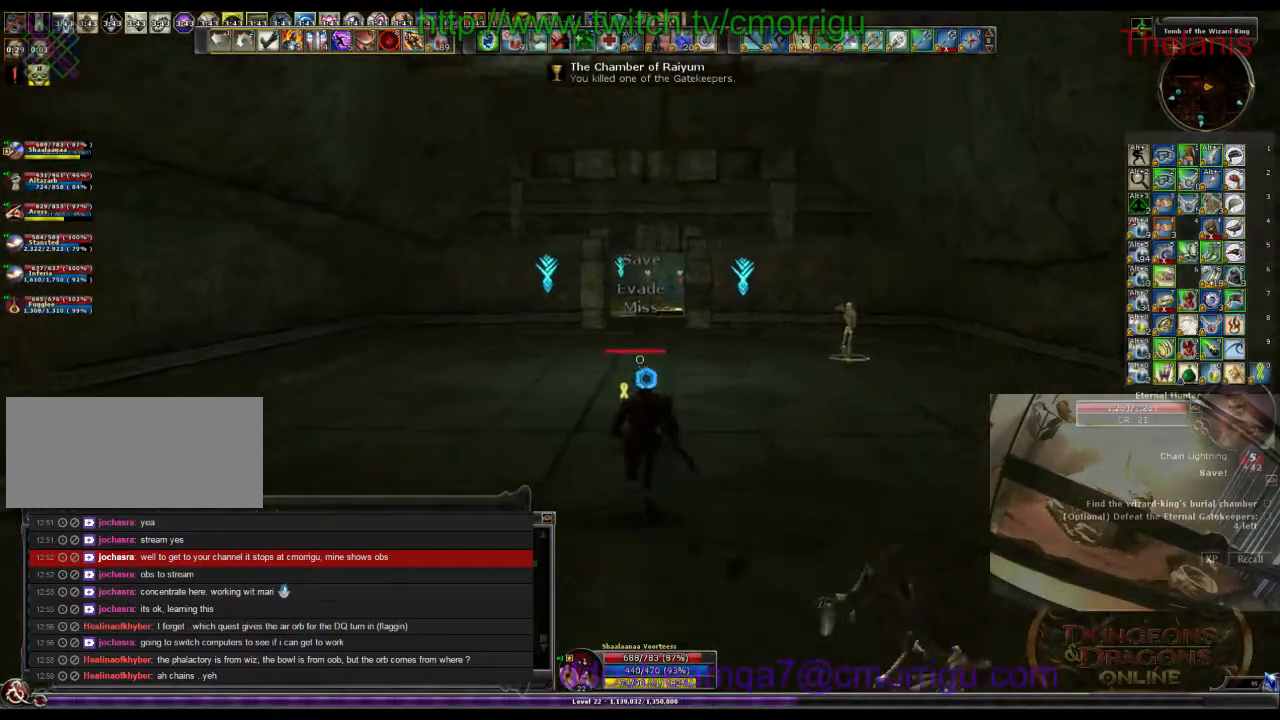
{"keys": ["space", "w"], "events": [[133, "space", "down"]]}
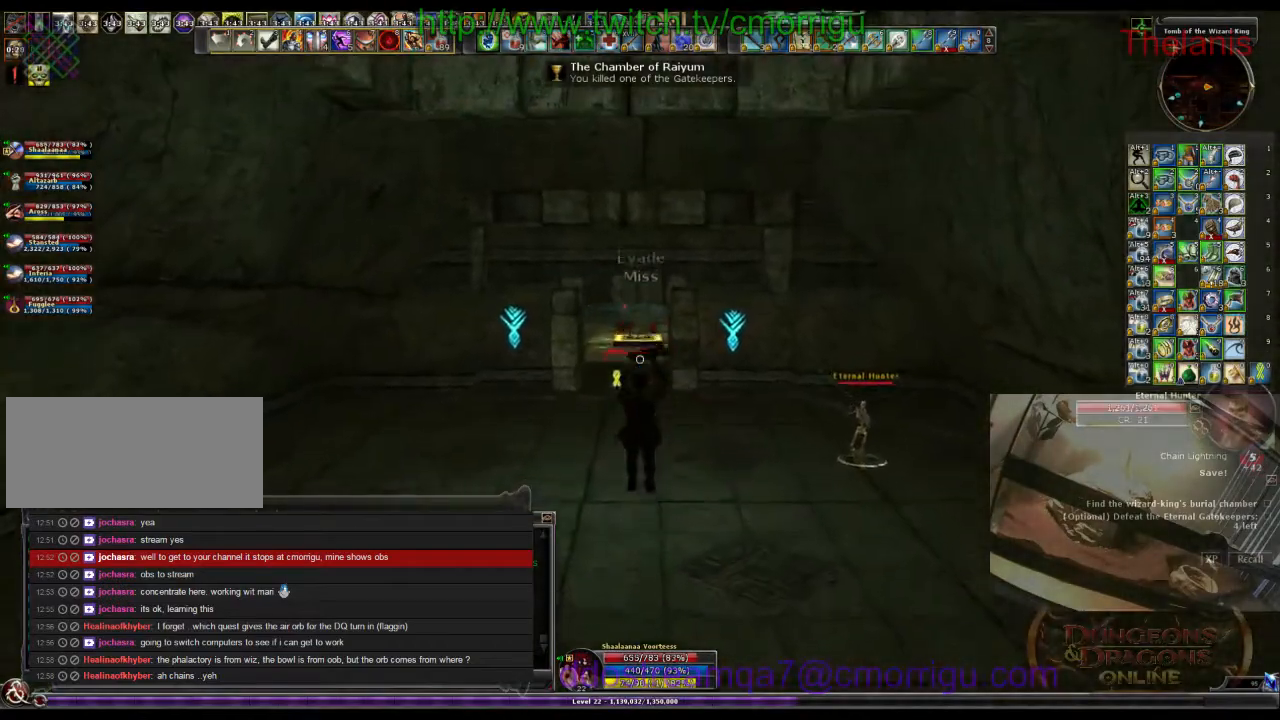
{"keys": ["w"], "events": [[66, "space", "up"]]}
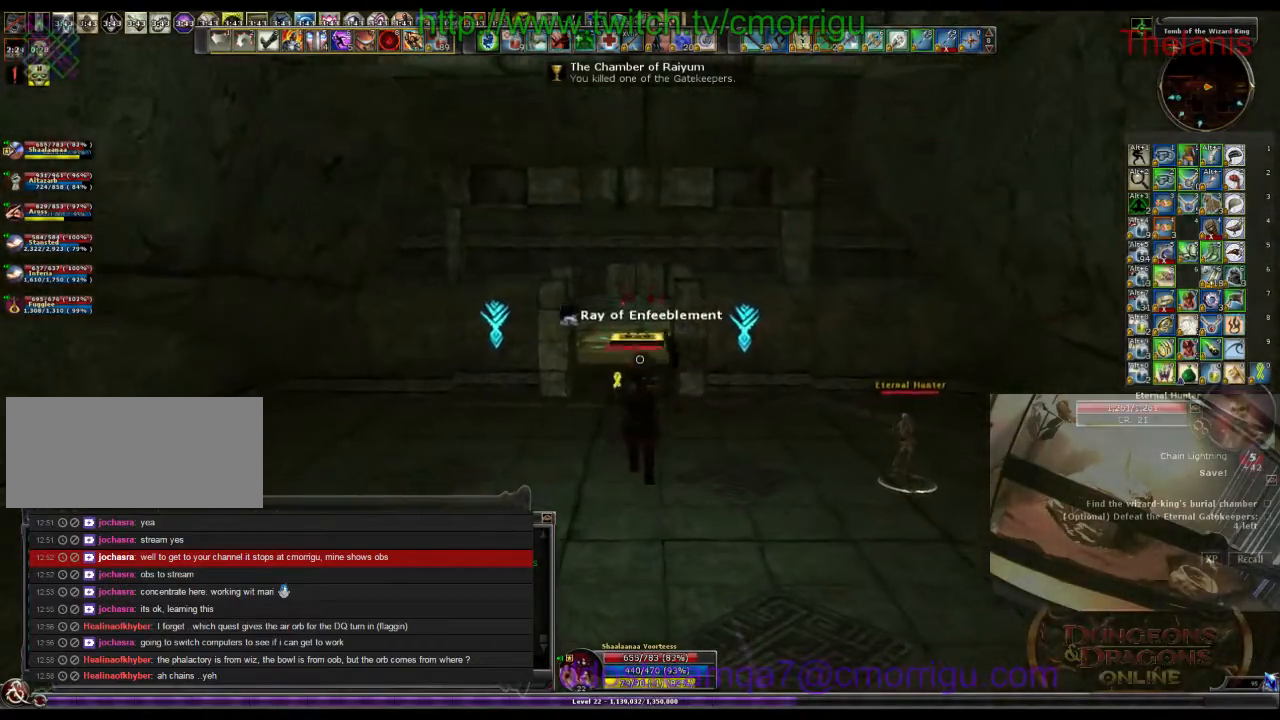
{"keys": ["w"], "events": []}
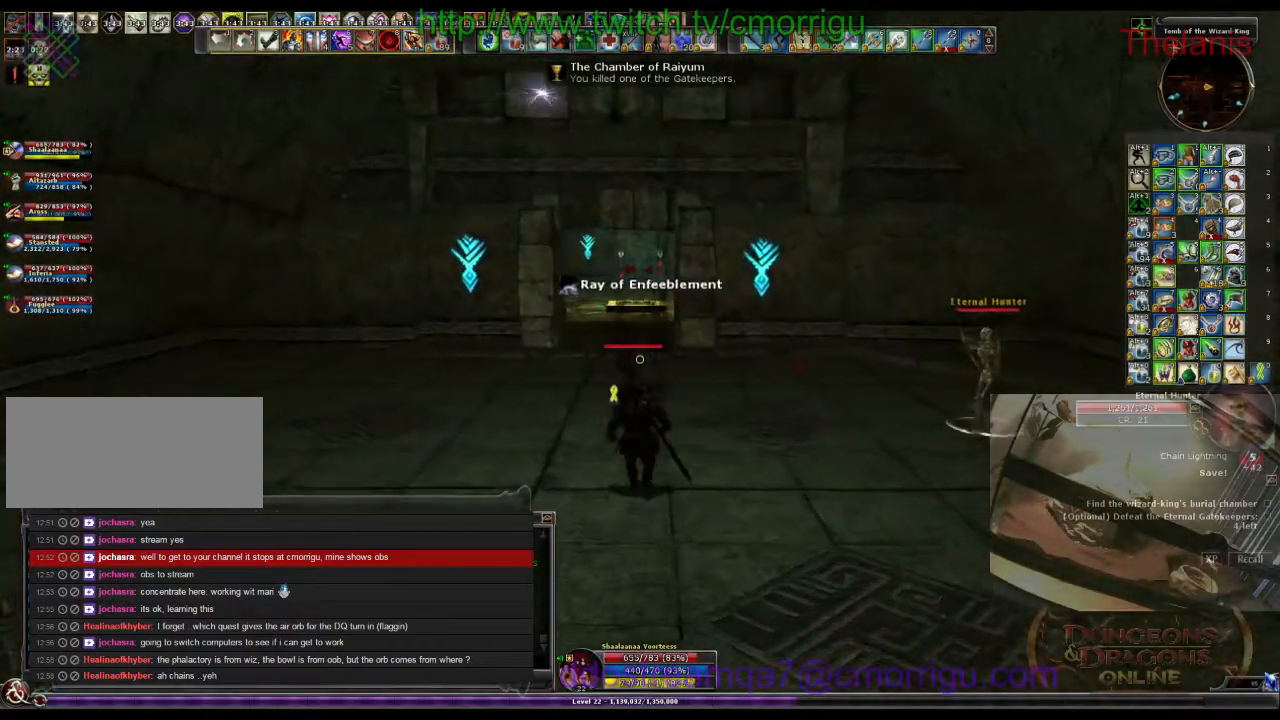
{"keys": ["w"], "events": [[266, "space", "down"], [466, "space", "up"]]}